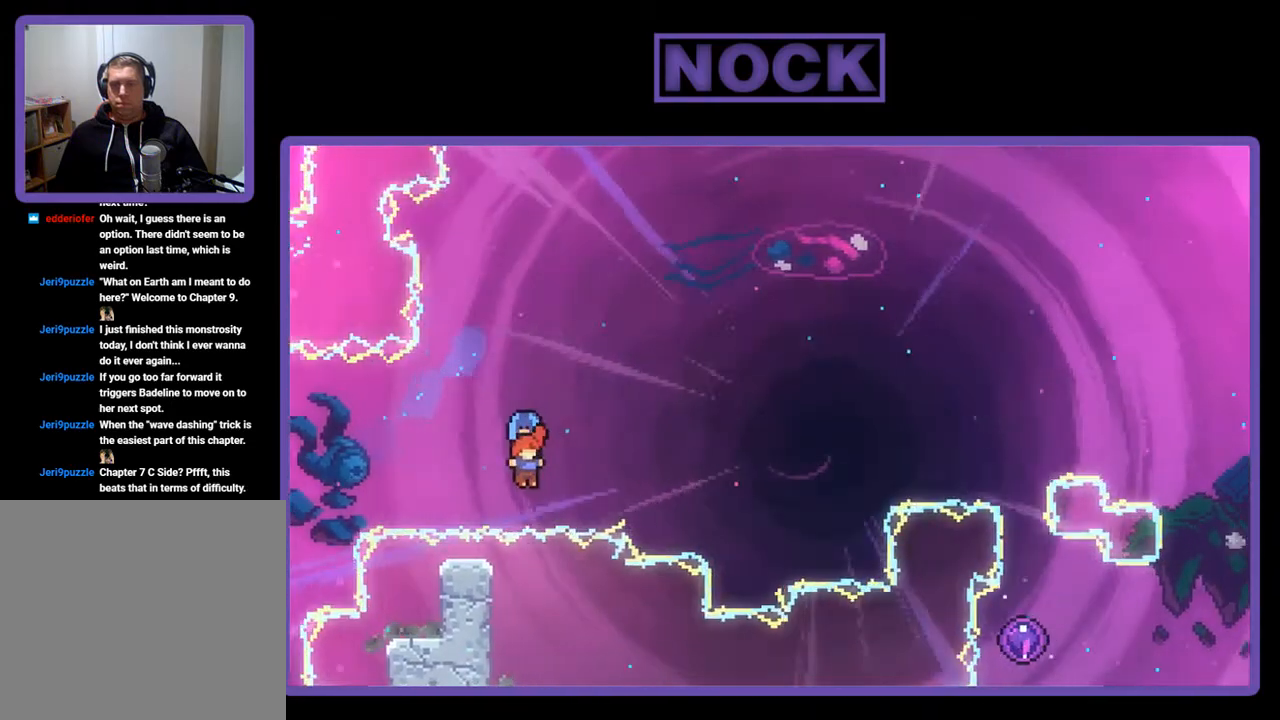
Gameplay with a controller (PlayStation layout); each line is a JSON object with the inputs held at the frame after it. "events" lists button and stick changes between this image and that frame as [ms after this image, input, new state], when the widget could be followed in between. Not read: right_stick.
{"buttons": ["R2"], "left_stick": "center", "events": [[100, "DPAD_UP", "down"], [233, "DPAD_RIGHT", "up"], [267, "DPAD_UP", "up"]]}
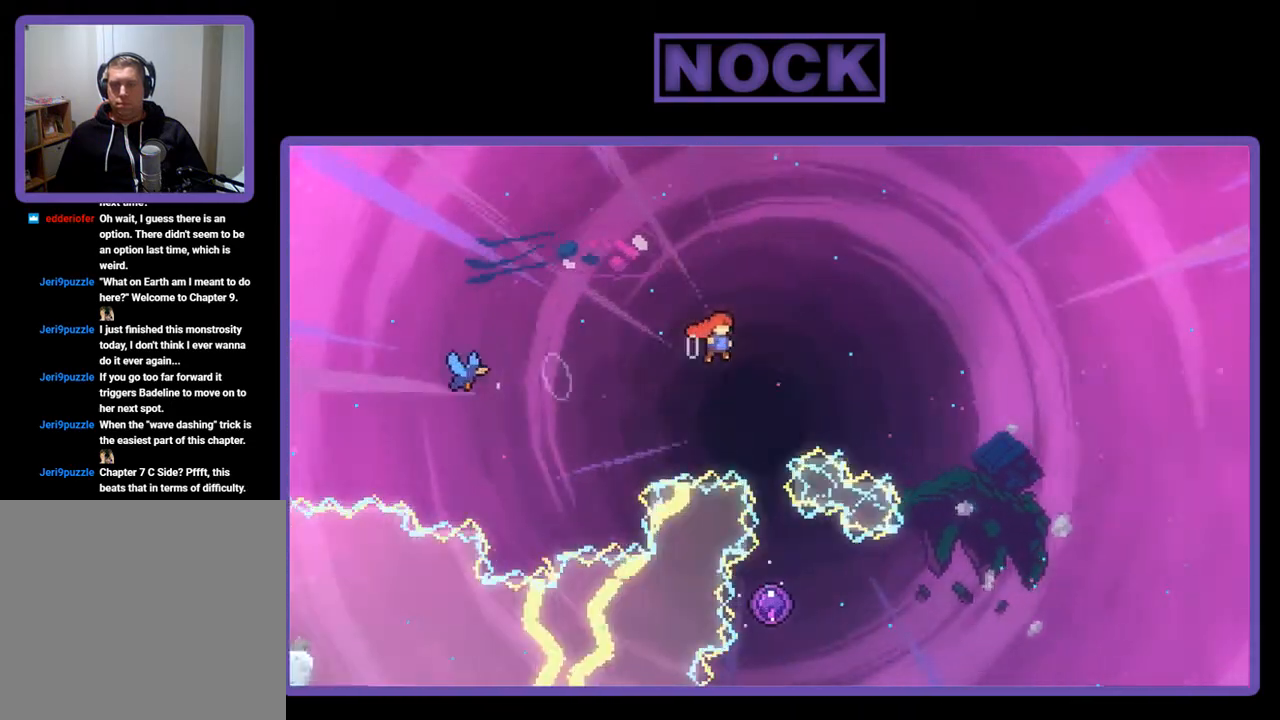
{"buttons": ["R2"], "left_stick": "center", "events": [[133, "CIRCLE", "down"], [133, "DPAD_UP", "down"], [333, "CIRCLE", "up"], [333, "DPAD_UP", "up"]]}
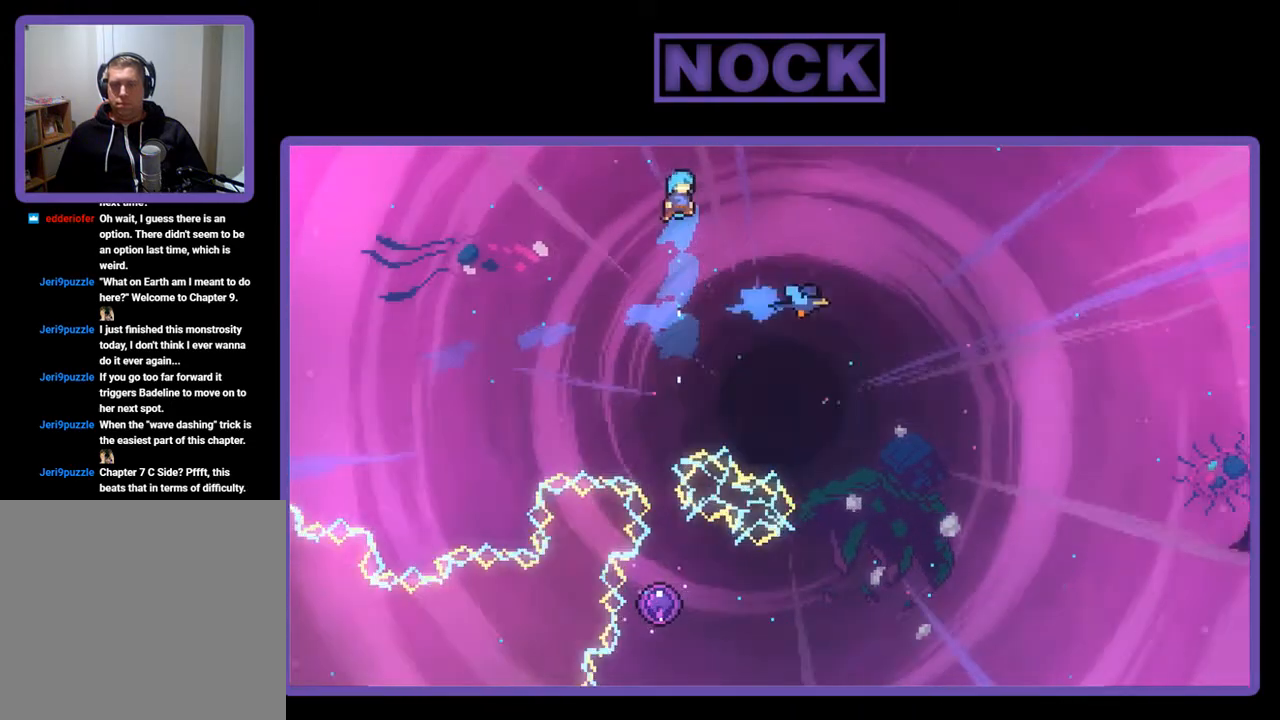
{"buttons": ["R2"], "left_stick": "center", "events": [[100, "DPAD_LEFT", "down"], [200, "DPAD_LEFT", "up"]]}
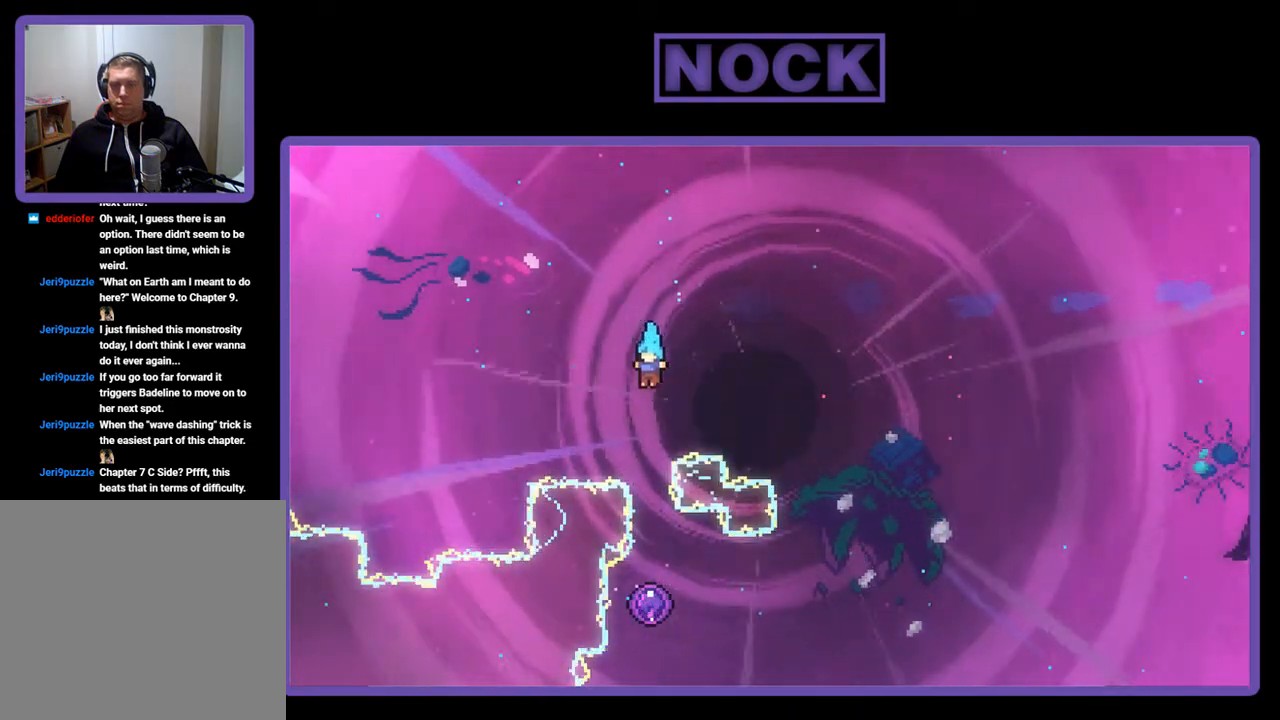
{"buttons": ["R2"], "left_stick": "center", "events": []}
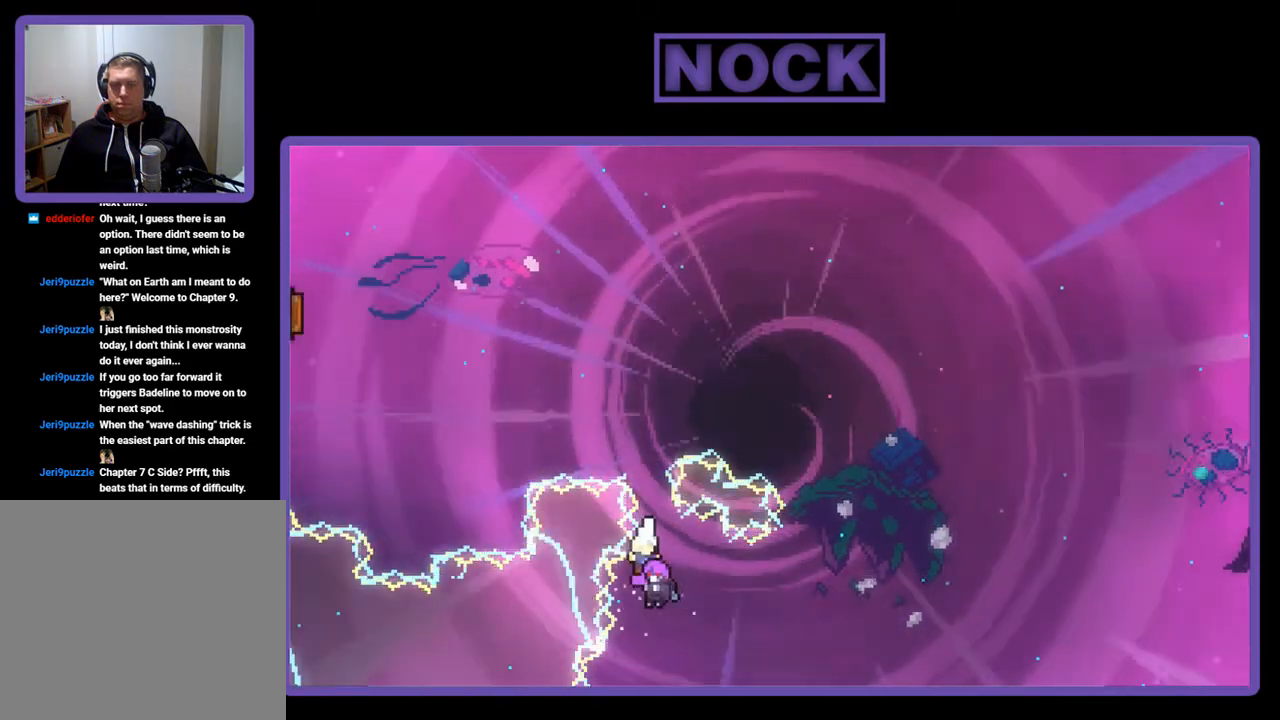
{"buttons": ["R2"], "left_stick": "center", "events": []}
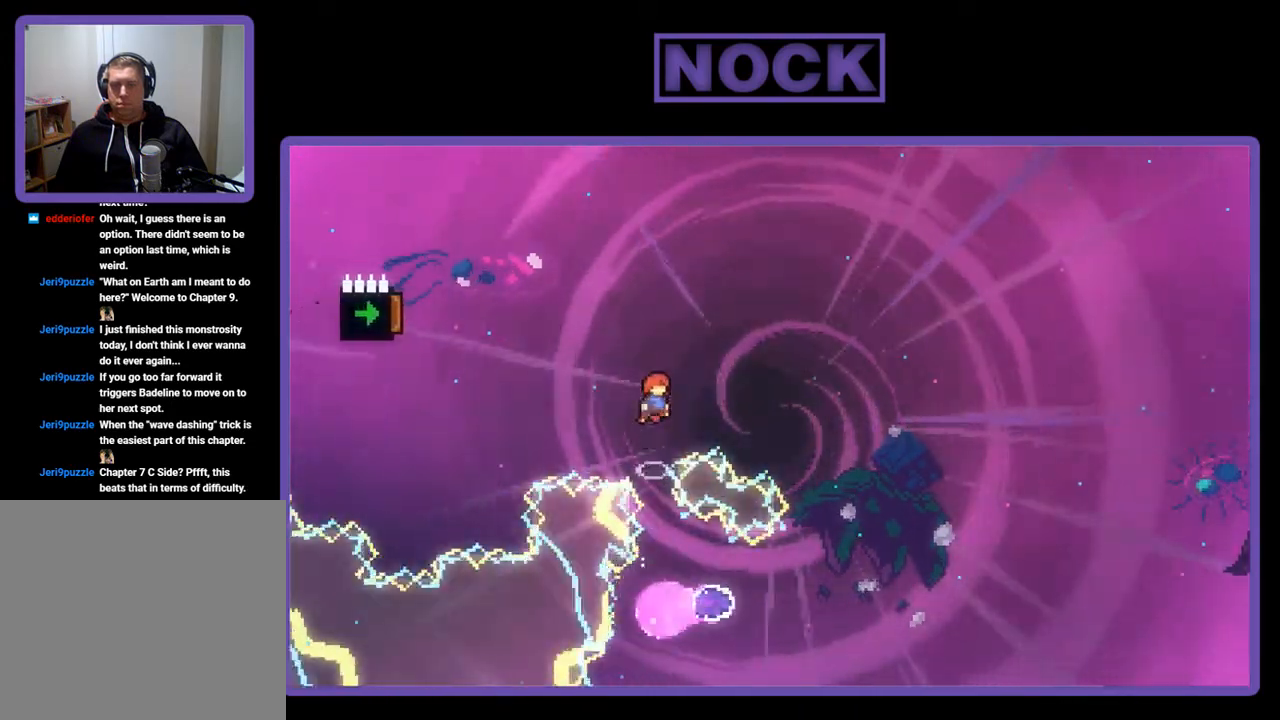
{"buttons": ["CIRCLE", "R2", "DPAD_LEFT"], "left_stick": "center", "events": [[500, "CIRCLE", "down"], [500, "DPAD_LEFT", "down"]]}
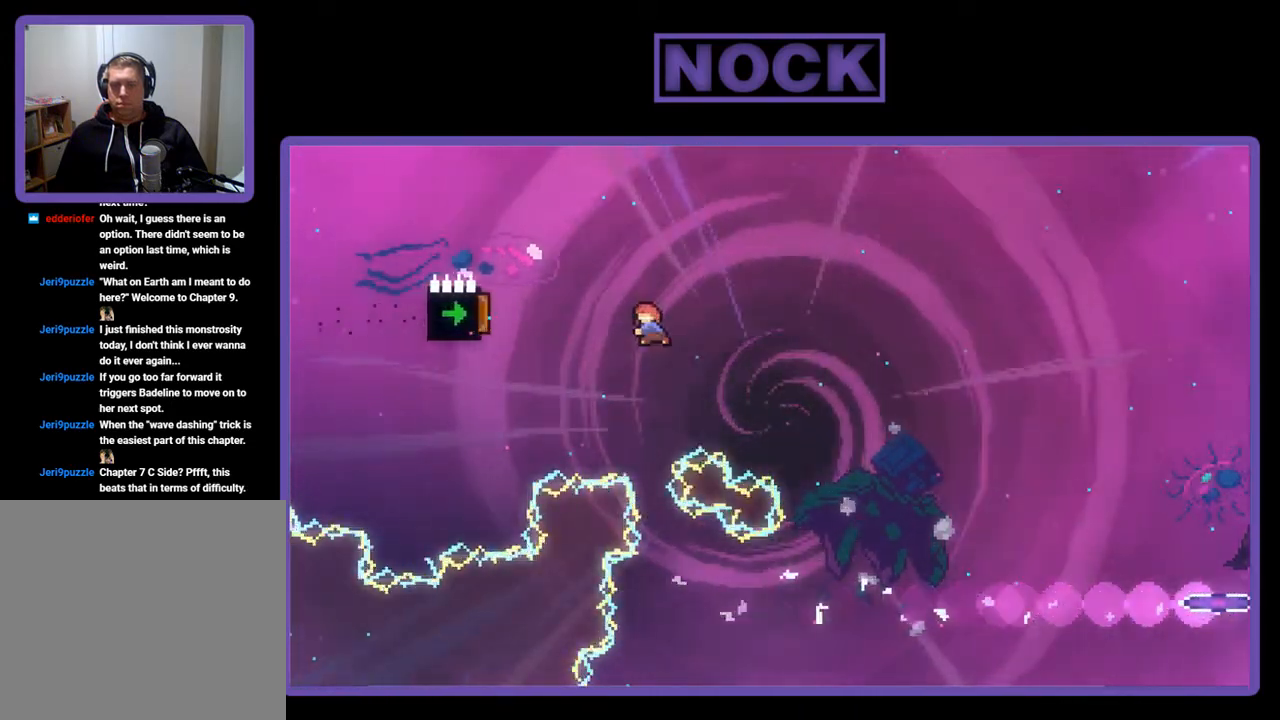
{"buttons": ["R2"], "left_stick": "center", "events": [[200, "DPAD_LEFT", "up"], [333, "CIRCLE", "up"]]}
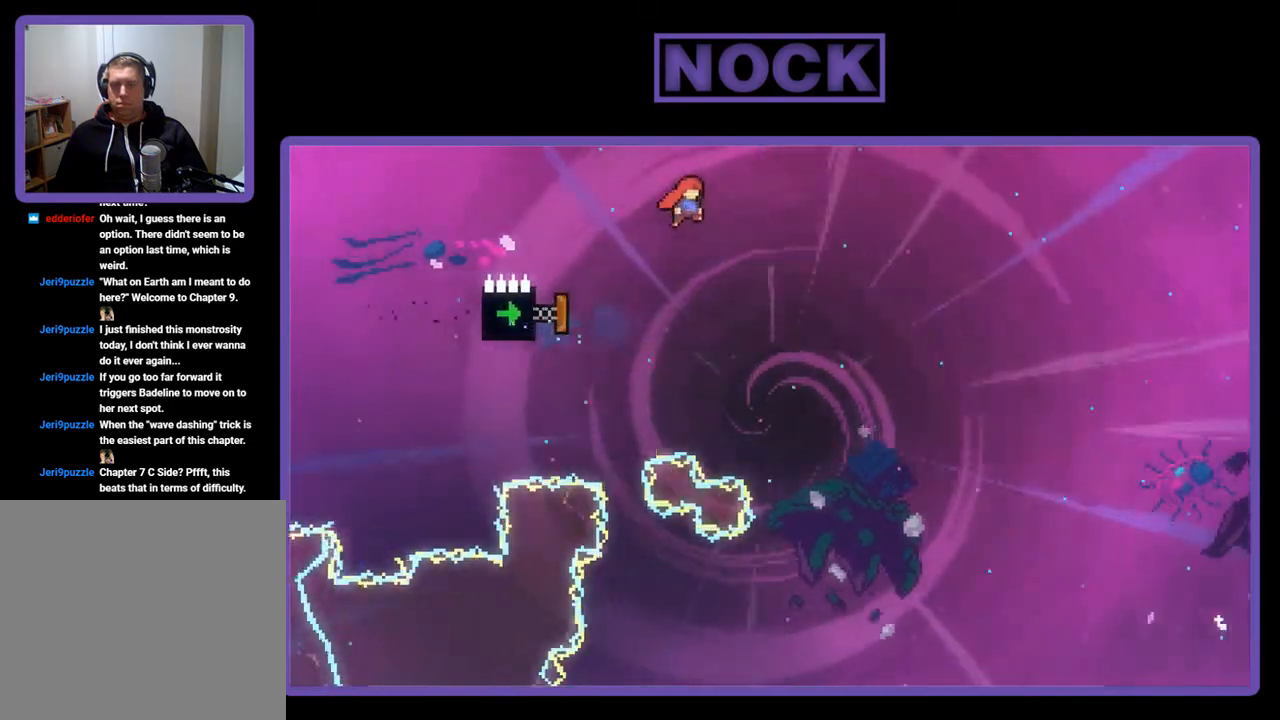
{"buttons": ["CIRCLE", "R2", "DPAD_LEFT"], "left_stick": "center", "events": [[367, "DPAD_LEFT", "down"], [467, "CIRCLE", "down"]]}
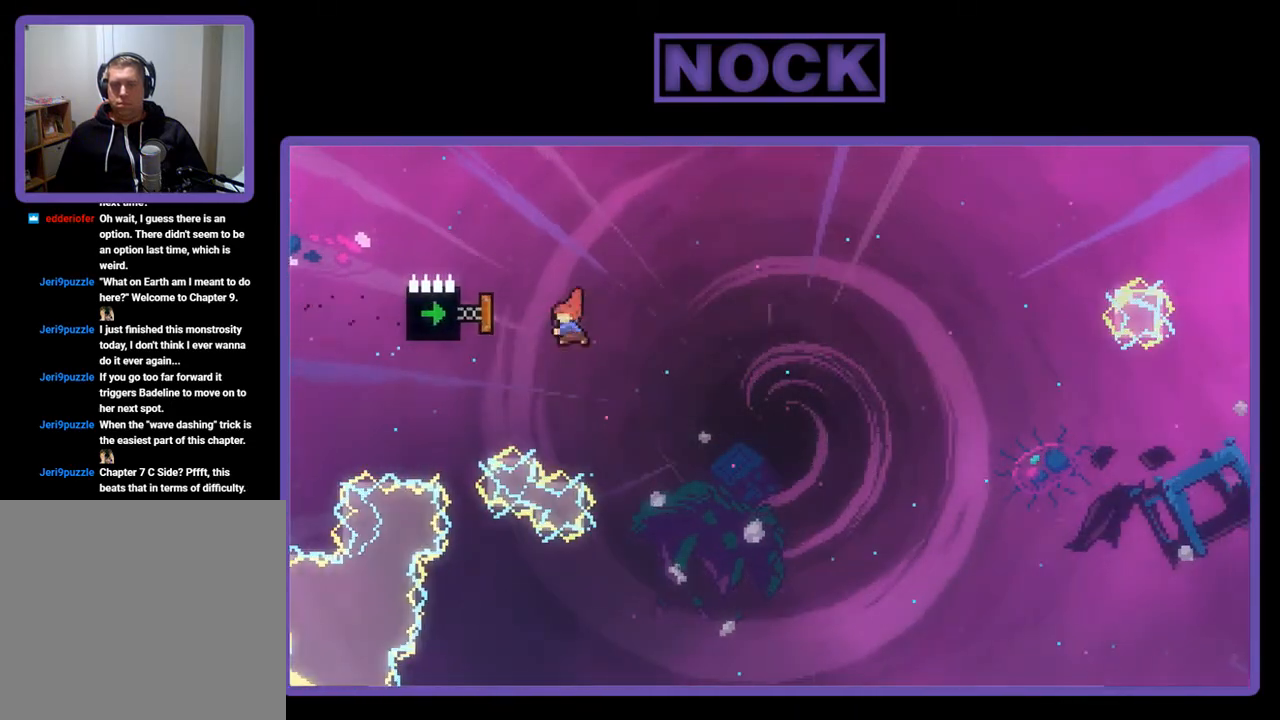
{"buttons": ["R2", "DPAD_UP"], "left_stick": "center", "events": [[183, "DPAD_LEFT", "up"], [200, "DPAD_UP", "down"], [233, "CIRCLE", "up"]]}
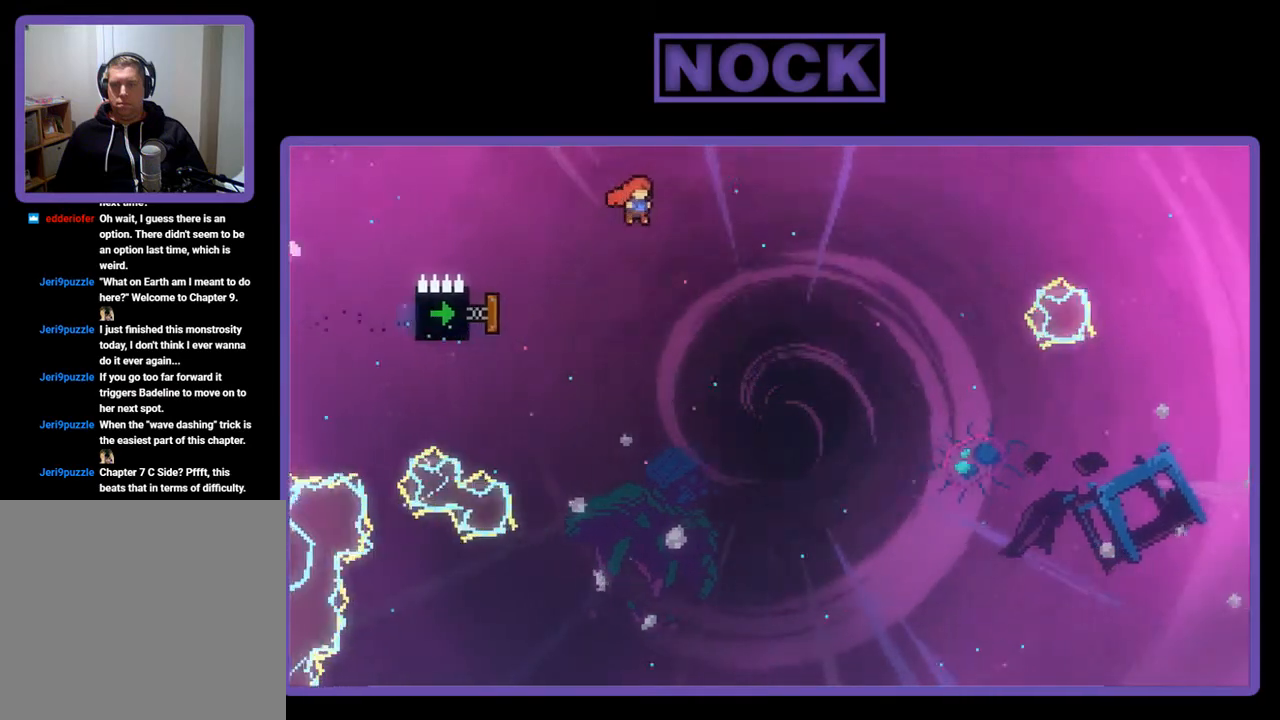
{"buttons": ["CIRCLE", "R2", "DPAD_UP"], "left_stick": "center", "events": [[67, "DPAD_LEFT", "down"], [400, "DPAD_LEFT", "up"], [467, "CIRCLE", "down"]]}
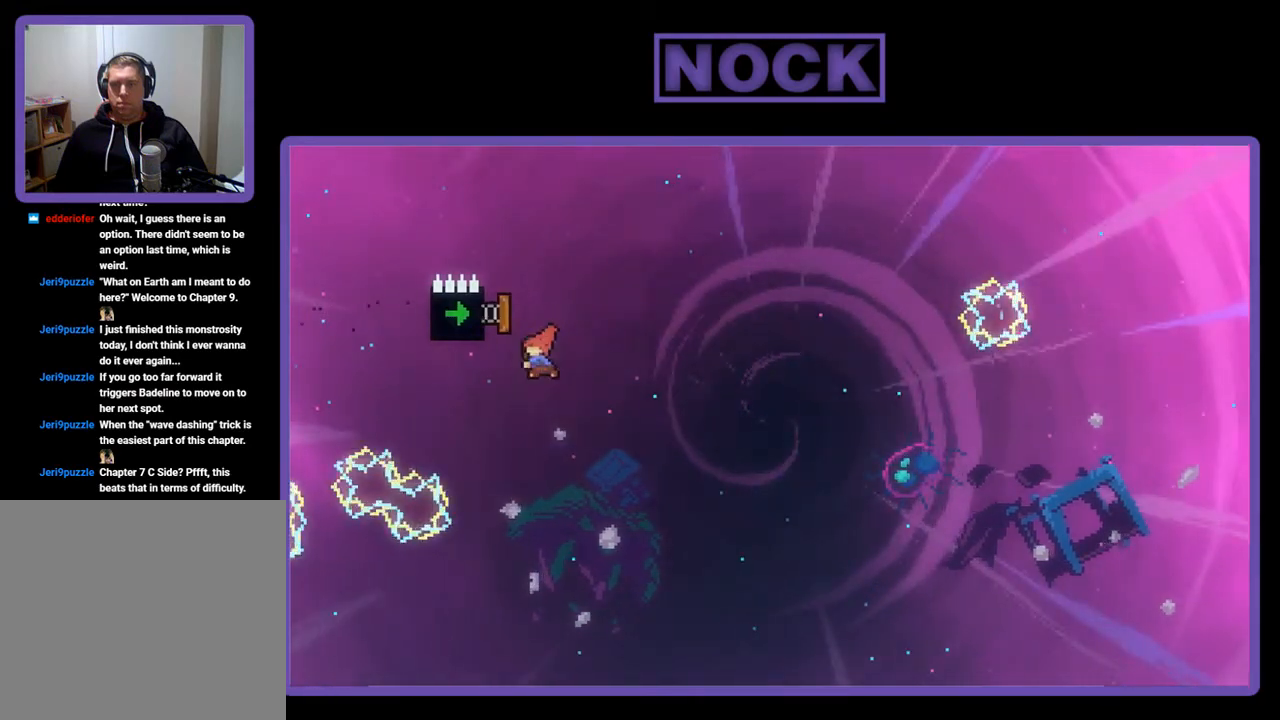
{"buttons": ["R2", "DPAD_RIGHT"], "left_stick": "center", "events": [[167, "DPAD_UP", "up"], [233, "CIRCLE", "up"], [267, "DPAD_UP", "down"], [300, "DPAD_UP", "up"], [433, "DPAD_RIGHT", "down"]]}
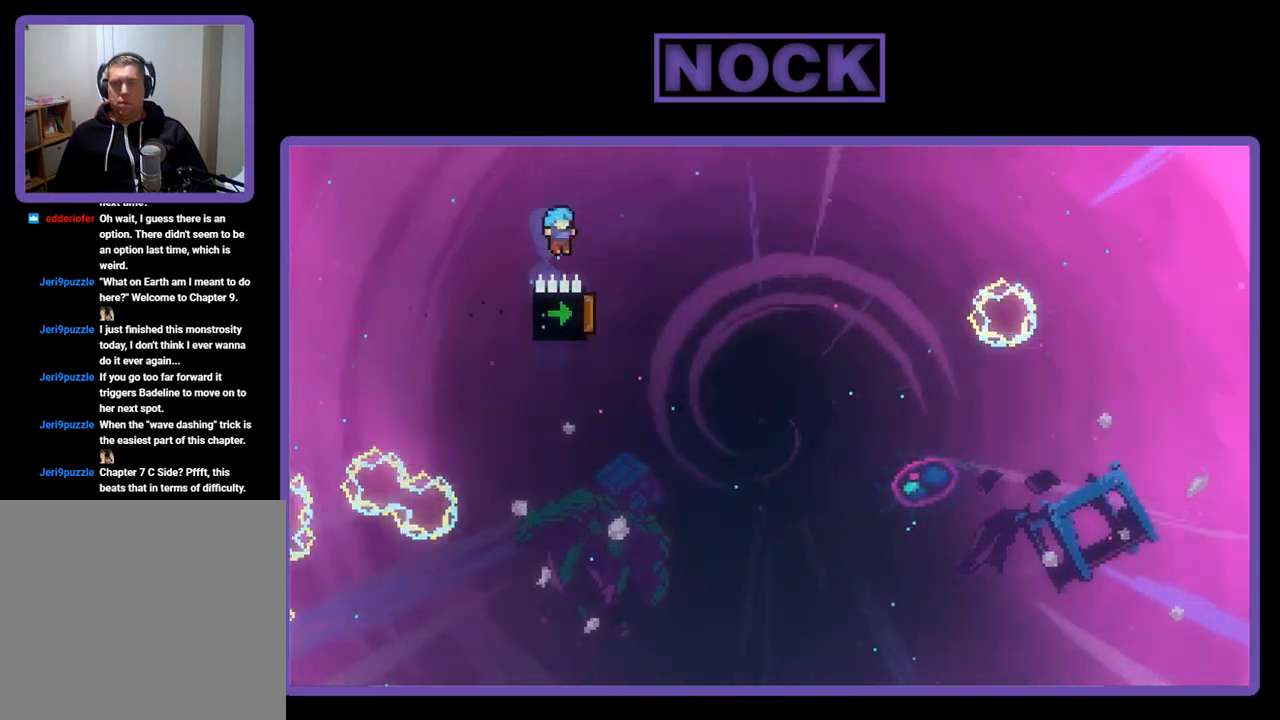
{"buttons": ["R2"], "left_stick": "center", "events": [[267, "DPAD_RIGHT", "up"]]}
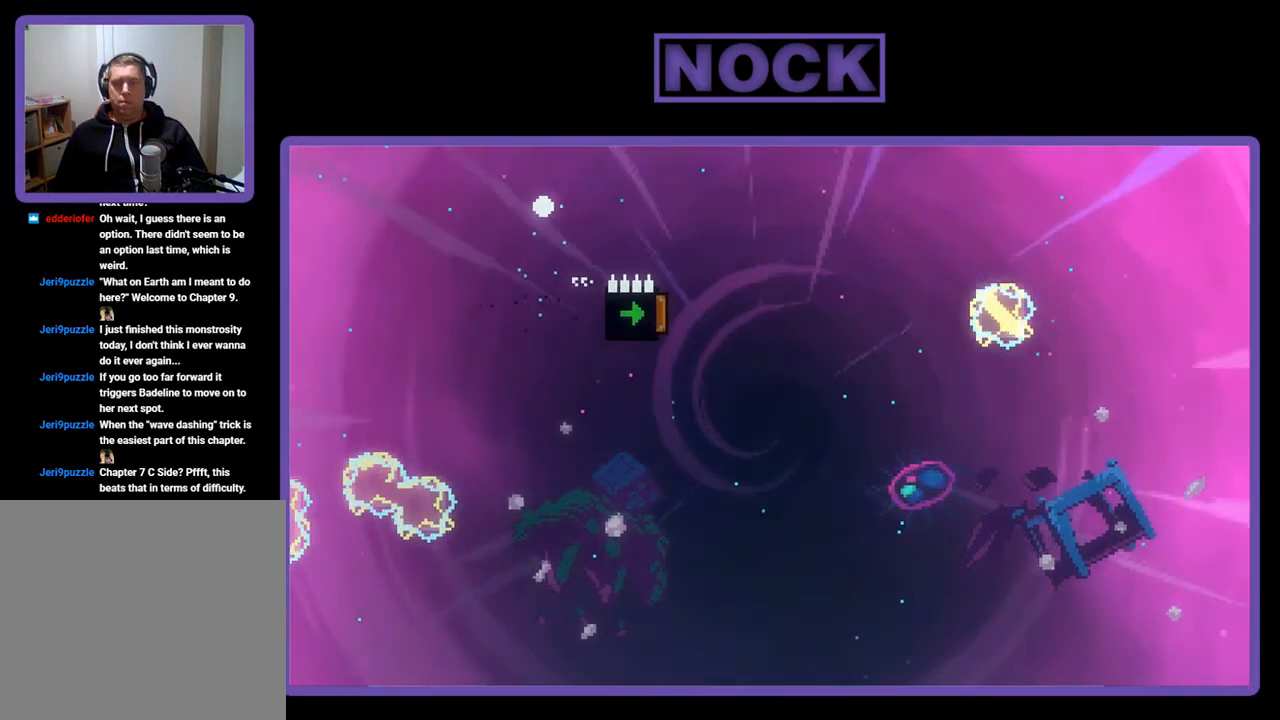
{"buttons": [], "left_stick": "center", "events": [[33, "R2", "up"]]}
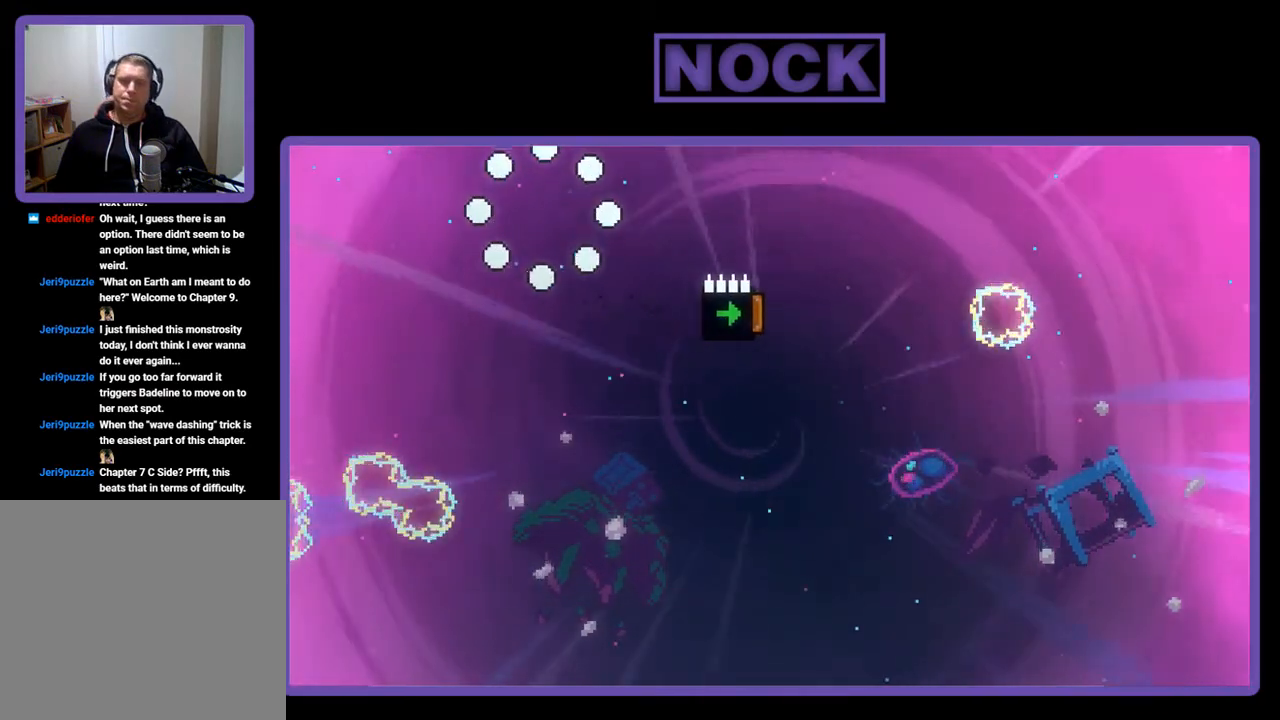
{"buttons": [], "left_stick": "center", "events": []}
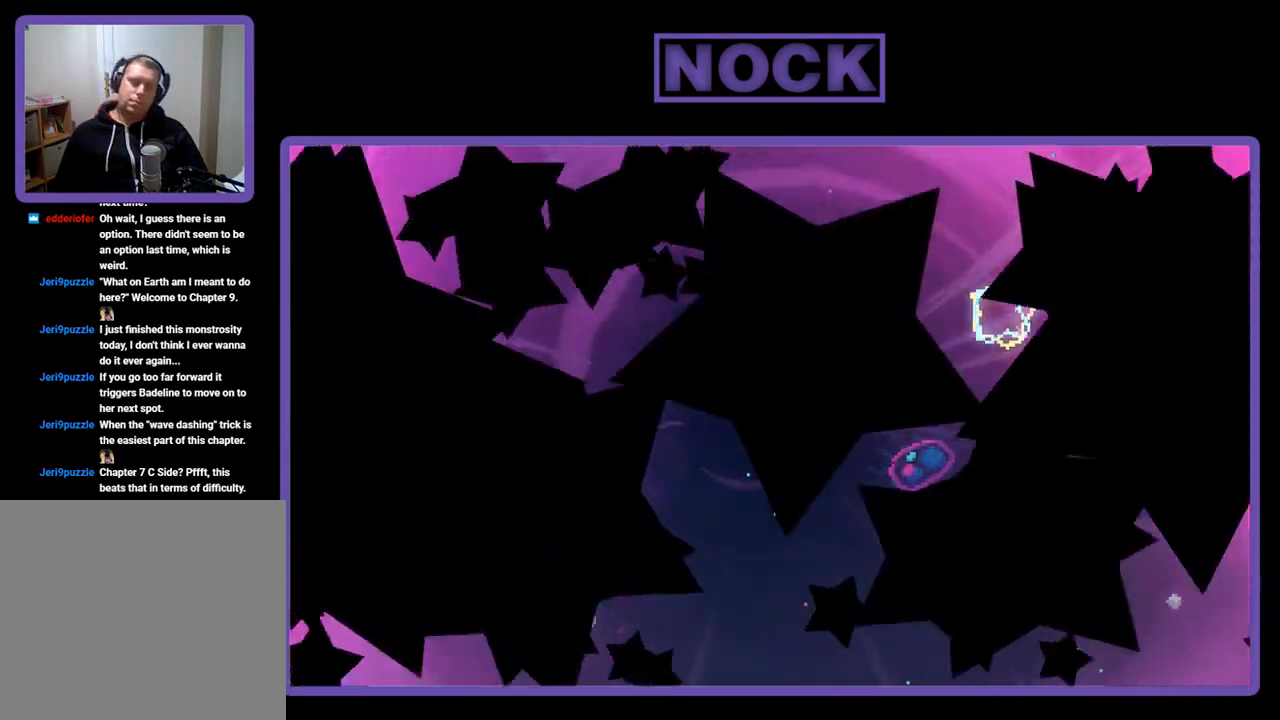
{"buttons": ["R2"], "left_stick": "center", "events": [[133, "R2", "down"]]}
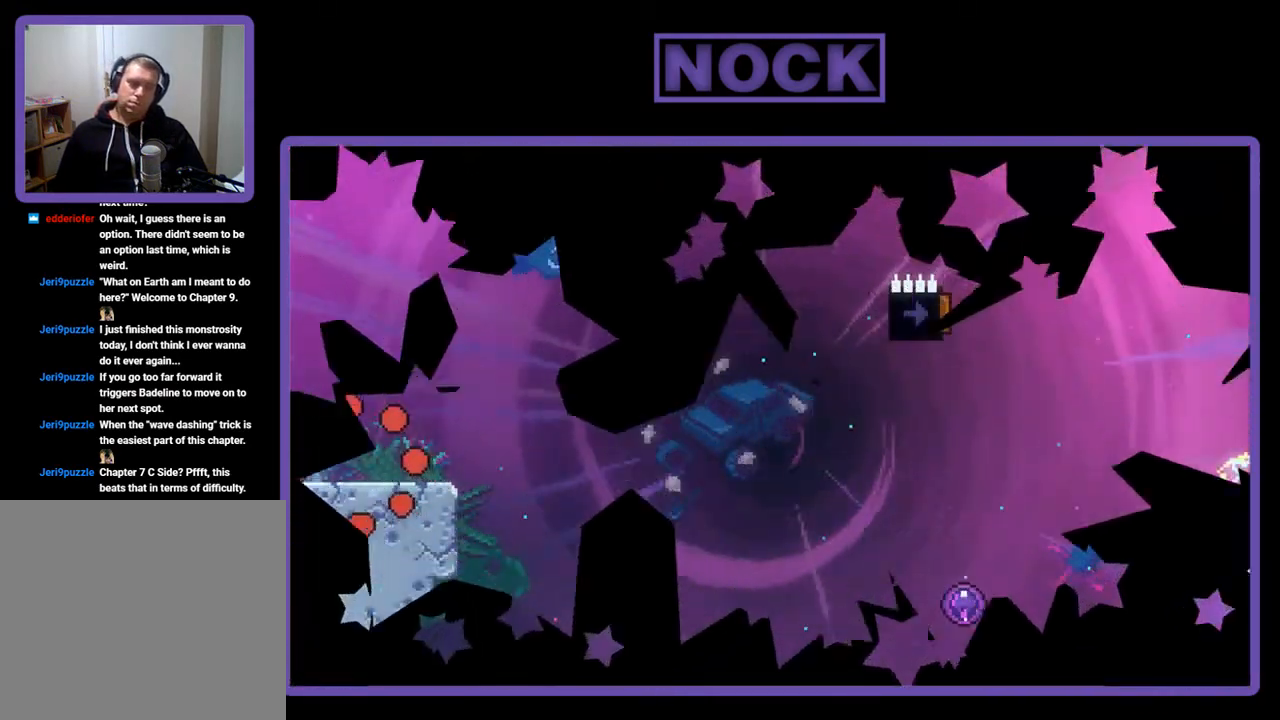
{"buttons": ["R2"], "left_stick": "center", "events": []}
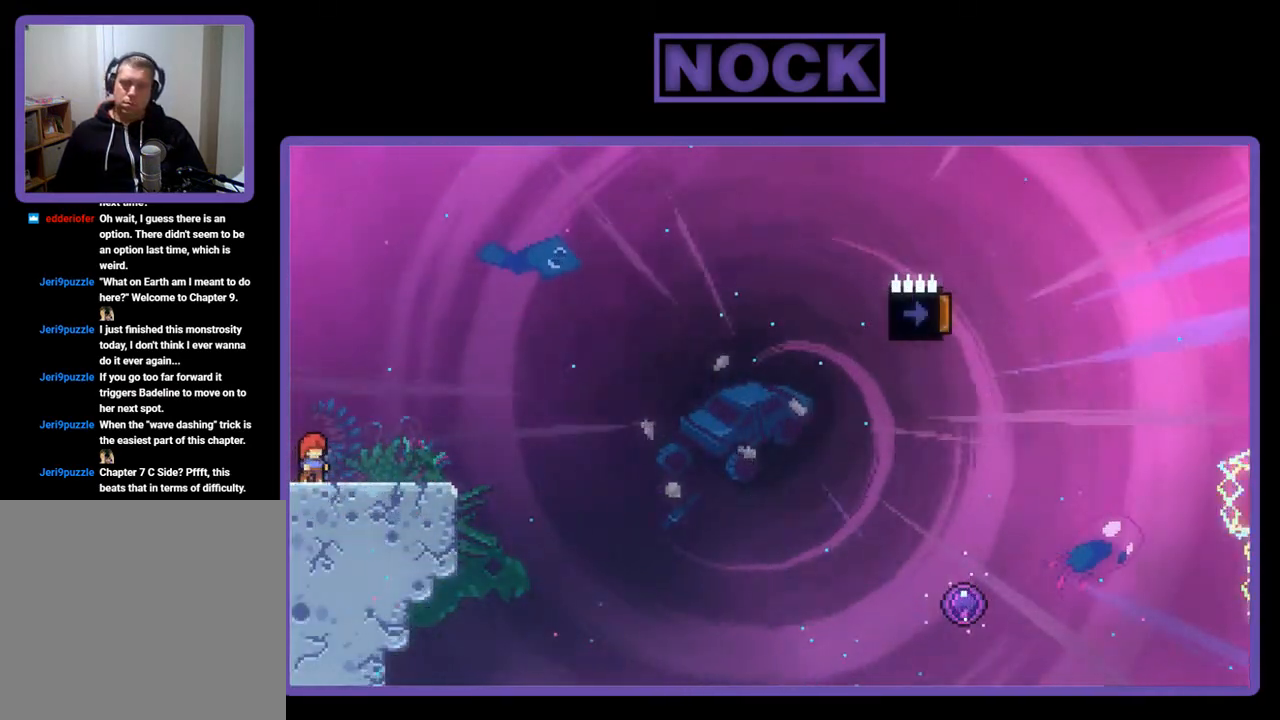
{"buttons": ["R2"], "left_stick": "center", "events": [[100, "DPAD_RIGHT", "down"], [267, "CROSS", "down"], [267, "DPAD_RIGHT", "up"], [433, "CROSS", "up"]]}
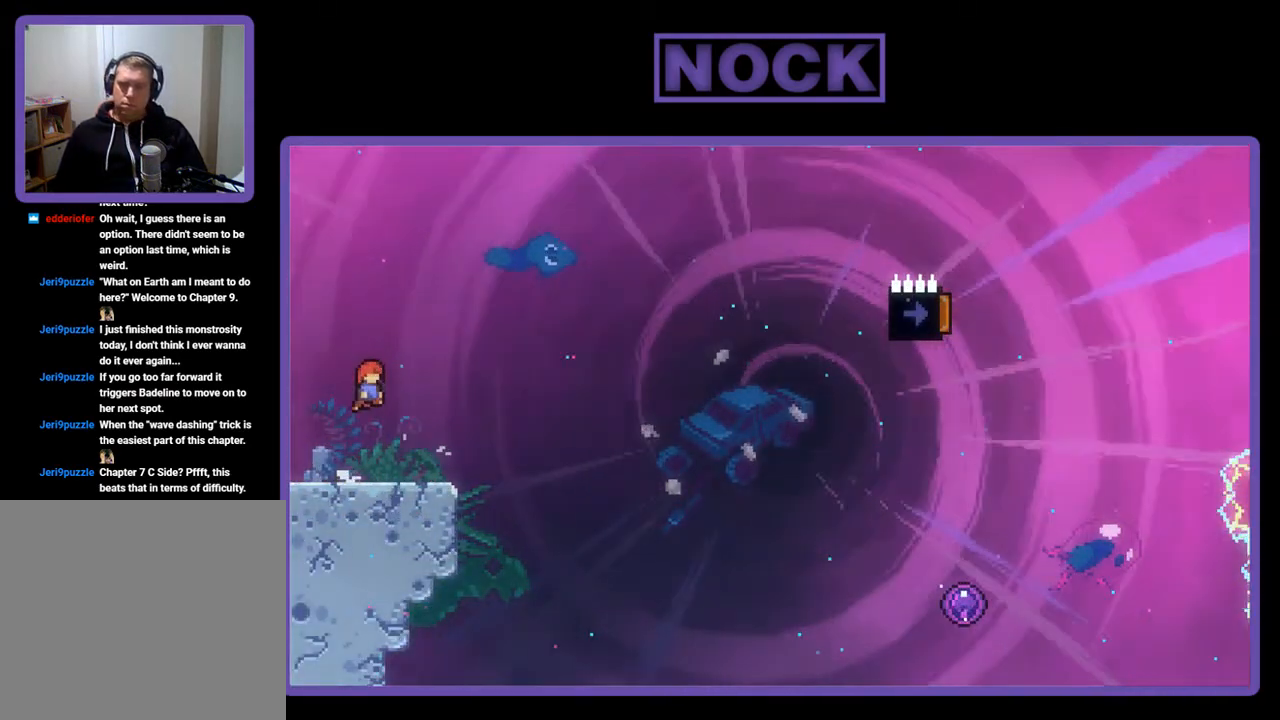
{"buttons": ["CROSS", "R2", "DPAD_DOWN", "DPAD_RIGHT"], "left_stick": "center", "events": [[100, "DPAD_DOWN", "down"], [100, "DPAD_RIGHT", "down"], [167, "CIRCLE", "down"], [267, "CIRCLE", "up"], [367, "CROSS", "down"]]}
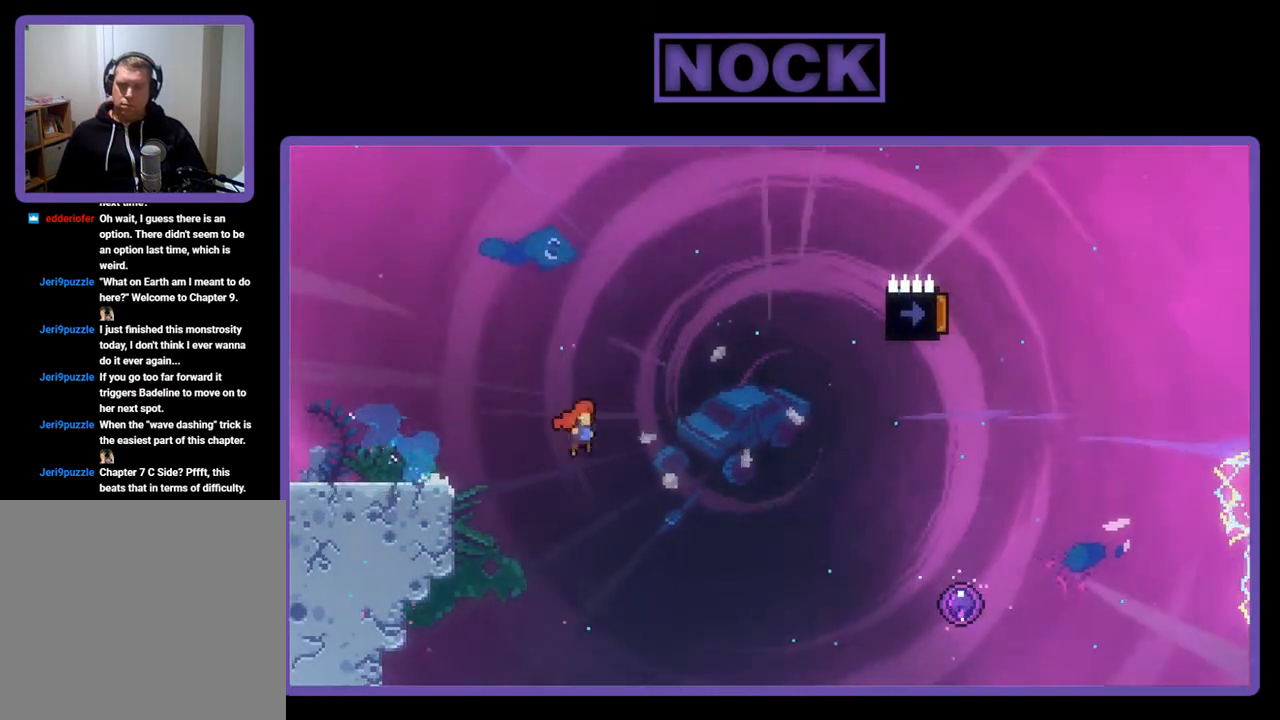
{"buttons": ["CROSS", "R2", "DPAD_RIGHT"], "left_stick": "center", "events": [[333, "DPAD_DOWN", "up"]]}
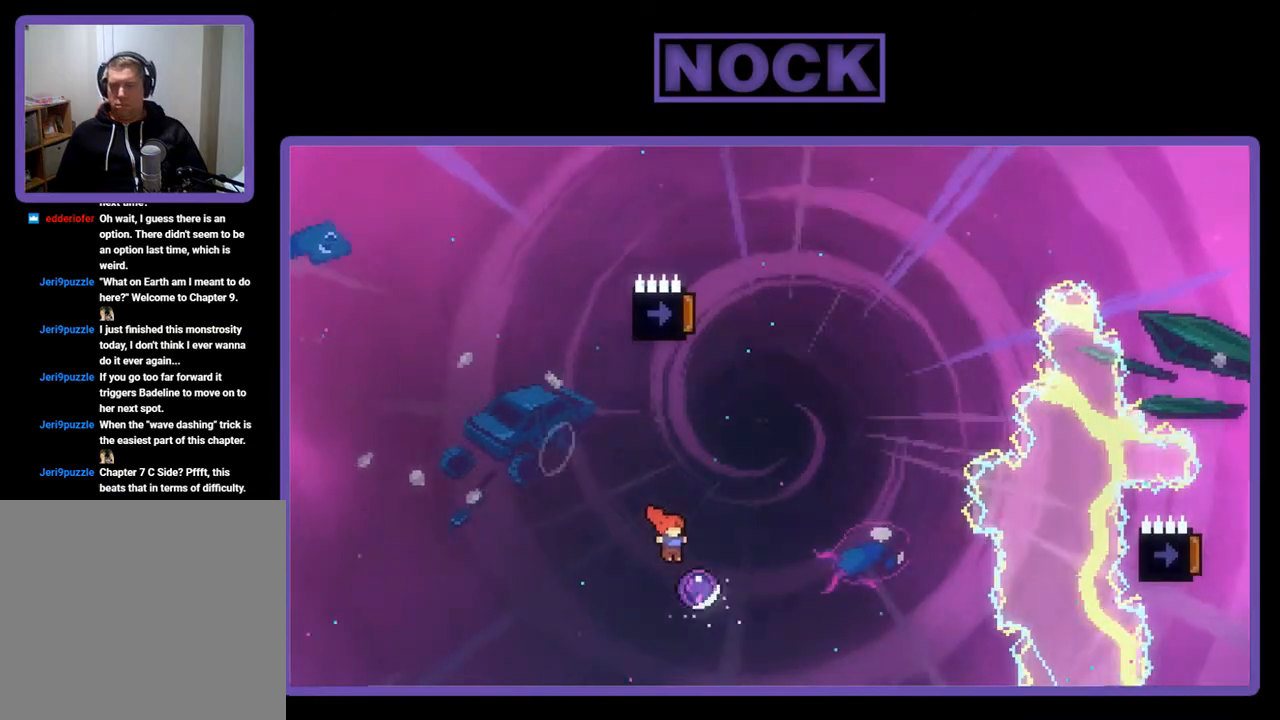
{"buttons": ["R2", "DPAD_UP"], "left_stick": "center", "events": [[133, "DPAD_RIGHT", "up"], [167, "CROSS", "up"], [300, "DPAD_UP", "down"]]}
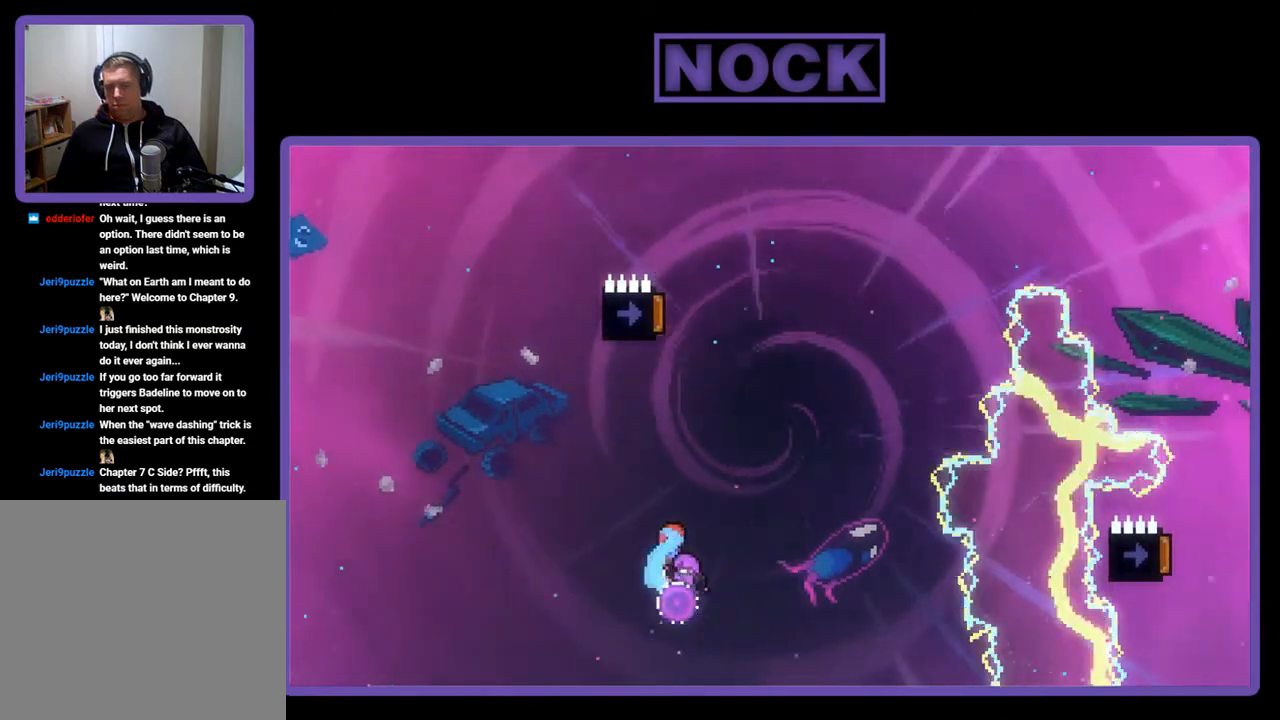
{"buttons": ["R2", "DPAD_UP"], "left_stick": "center", "events": [[100, "CIRCLE", "down"], [500, "CIRCLE", "up"]]}
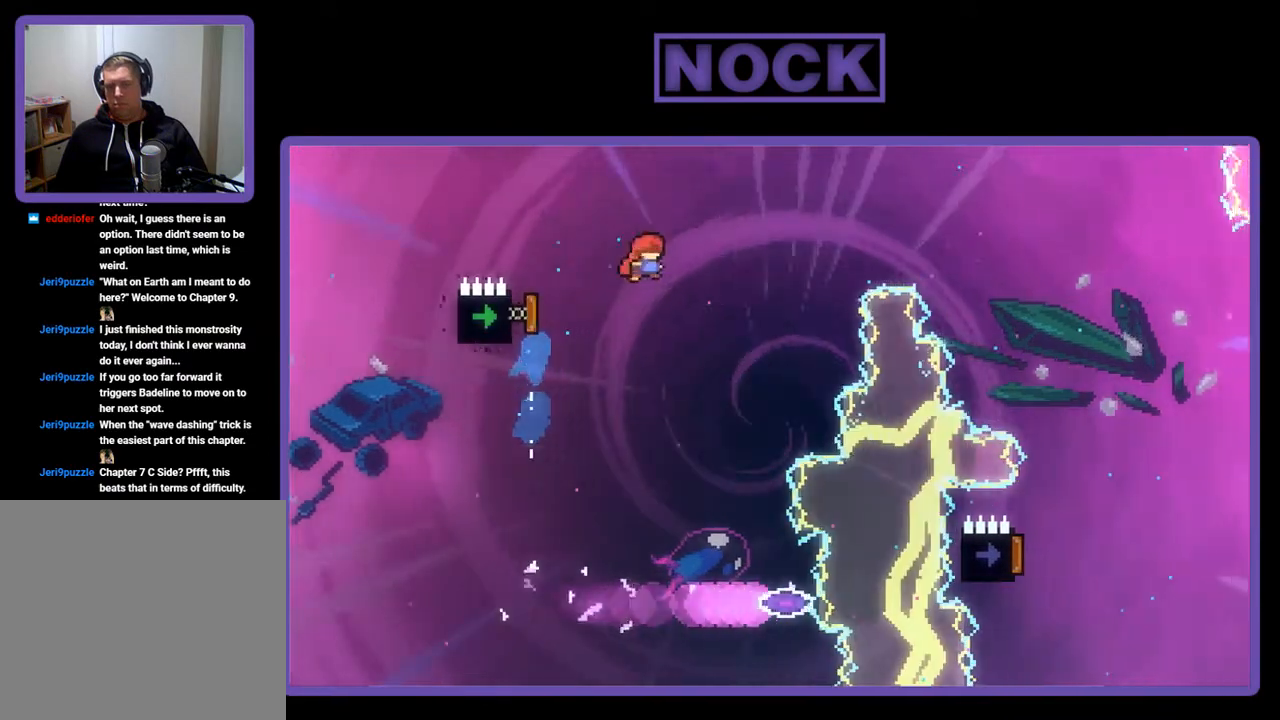
{"buttons": ["R2", "DPAD_UP", "DPAD_LEFT"], "left_stick": "center", "events": [[100, "DPAD_LEFT", "down"], [167, "DPAD_LEFT", "up"], [267, "DPAD_UP", "up"], [467, "DPAD_LEFT", "down"], [467, "DPAD_UP", "down"]]}